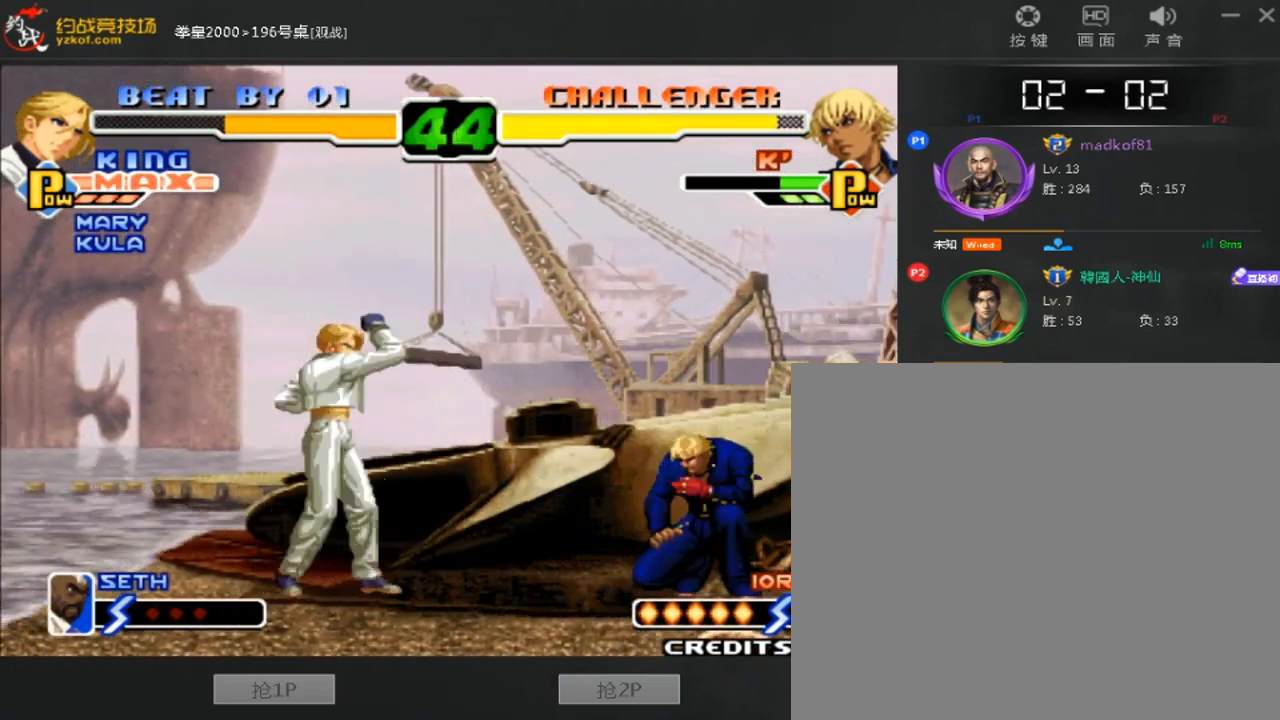
Gameplay with a controller (arcade stick); each line is a JSON object with the inputs held at the frame after it. "events" lists button and stick changes between this image and that frame as [ms after this image, input, new state], when the widget could be followed in between. Not read: L3 R3.
{"buttons": ["D"], "left_stick": "down", "events": [[440, "D", "down"], [480, "left_stick", "down"]]}
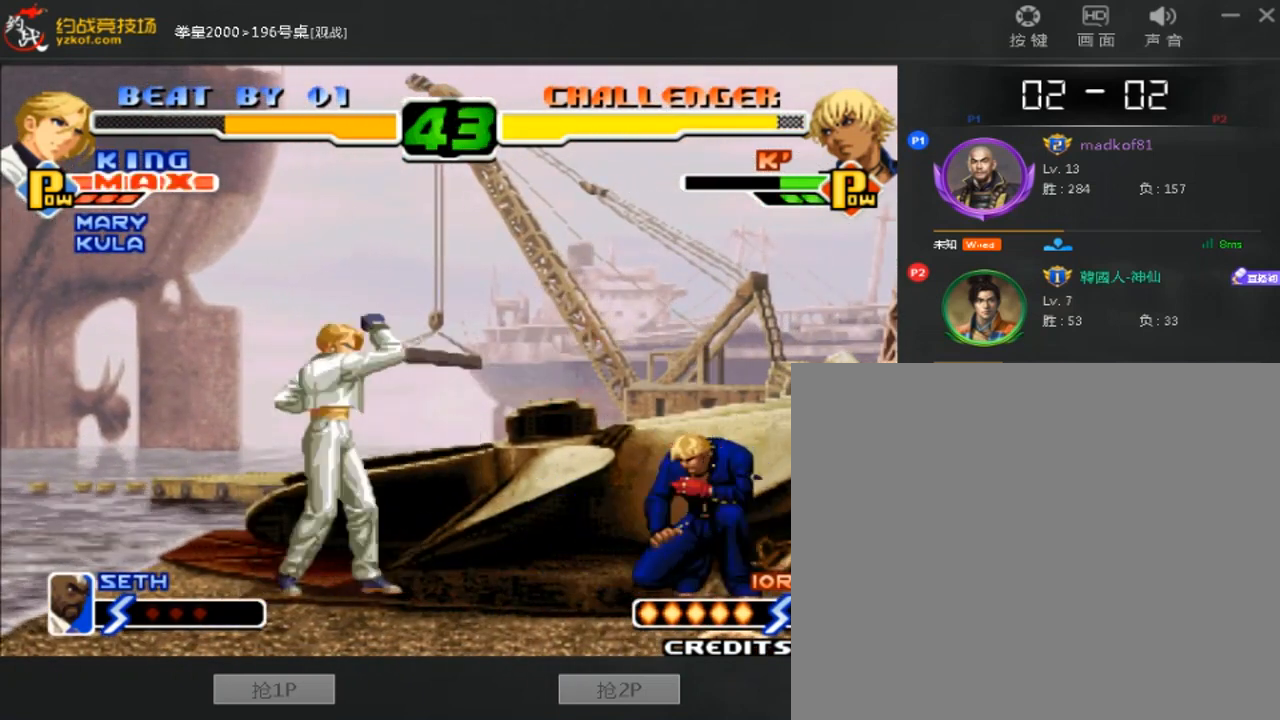
{"buttons": [], "left_stick": "down-right", "events": [[40, "D", "up"], [200, "left_stick", "down-right"]]}
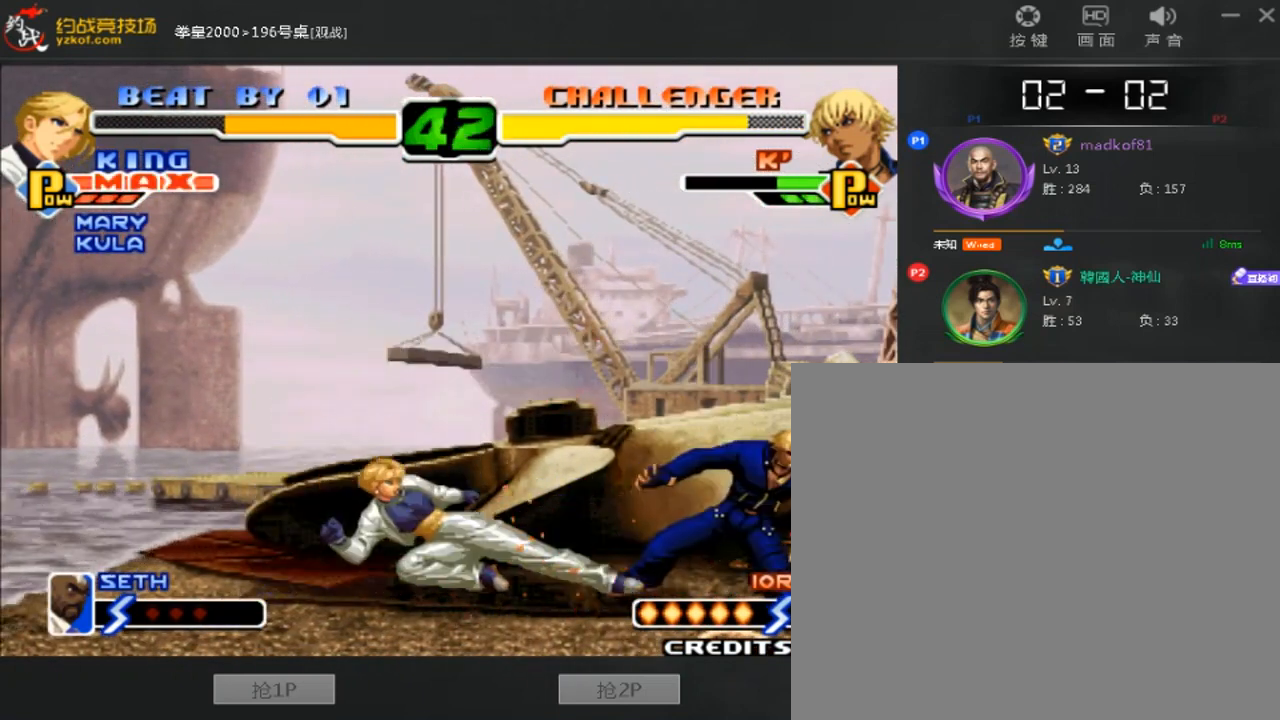
{"buttons": [], "left_stick": "down", "events": [[120, "left_stick", "left"], [320, "D", "down"], [360, "left_stick", "down"], [440, "D", "up"]]}
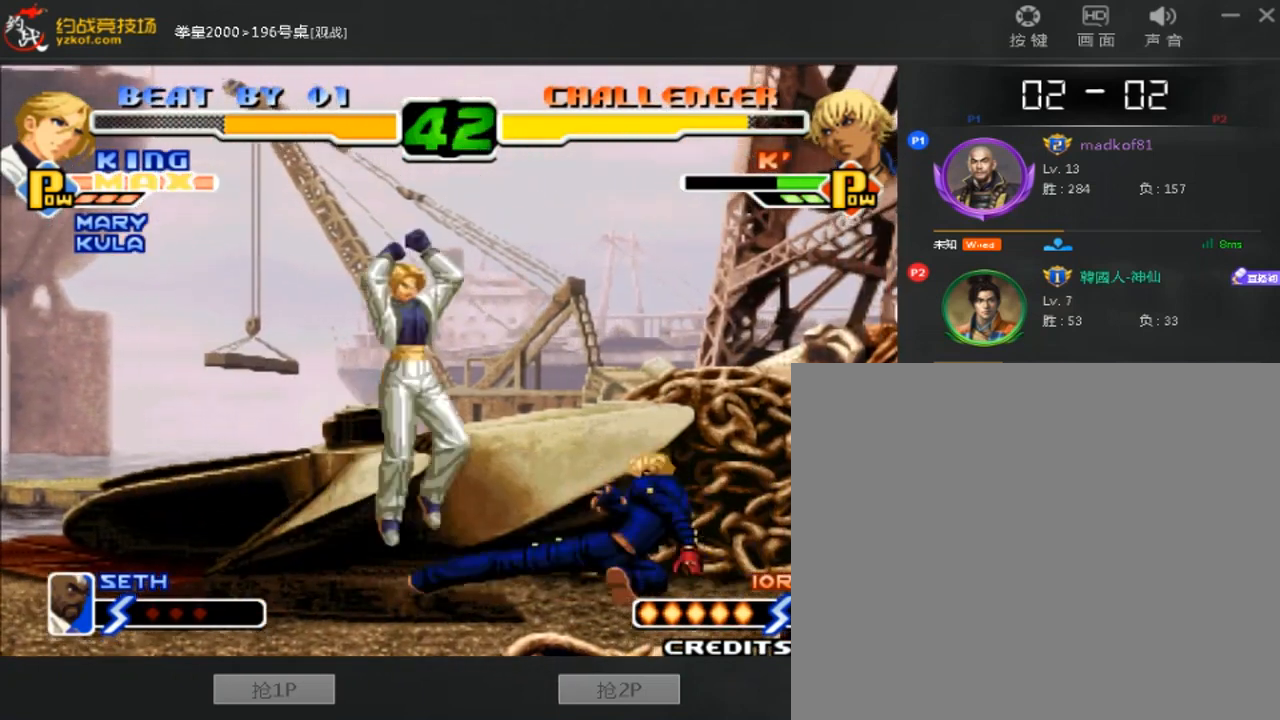
{"buttons": [], "left_stick": "right", "events": [[80, "left_stick", "left"], [120, "C", "down"], [280, "C", "up"], [280, "left_stick", "right"]]}
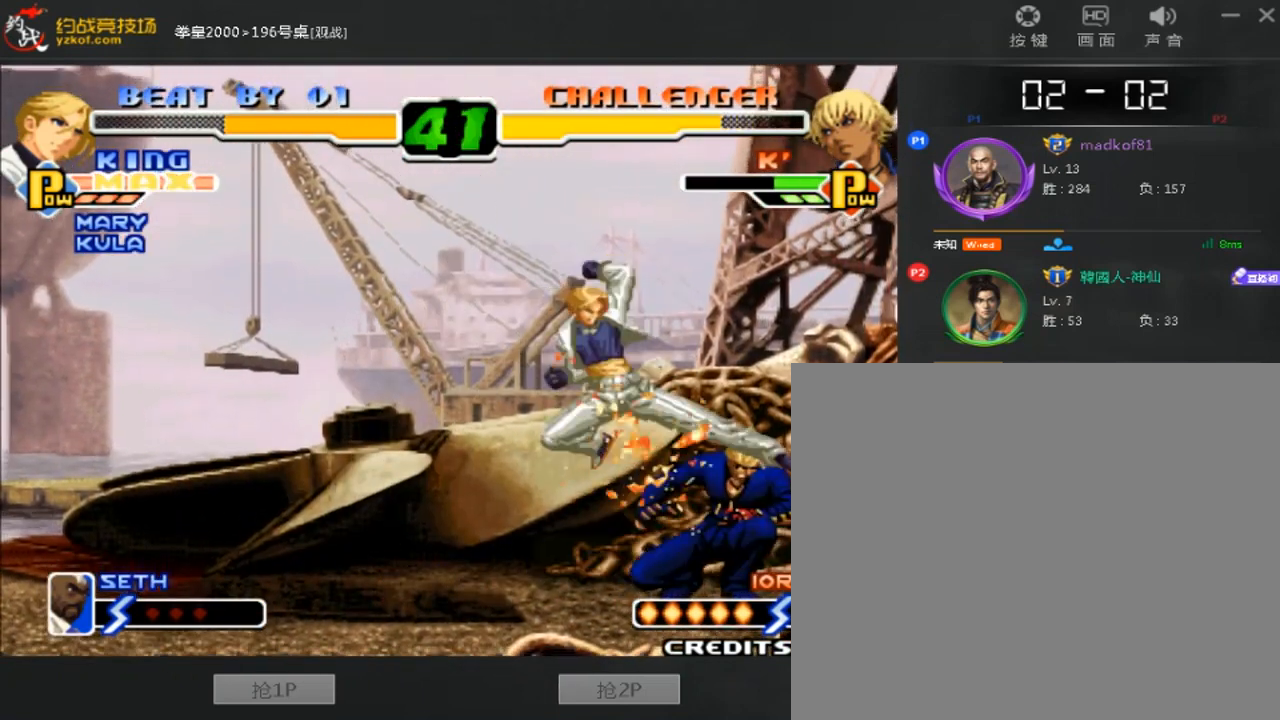
{"buttons": [], "left_stick": "right", "events": [[160, "A", "down"], [160, "B", "down"], [440, "A", "up"], [440, "B", "up"]]}
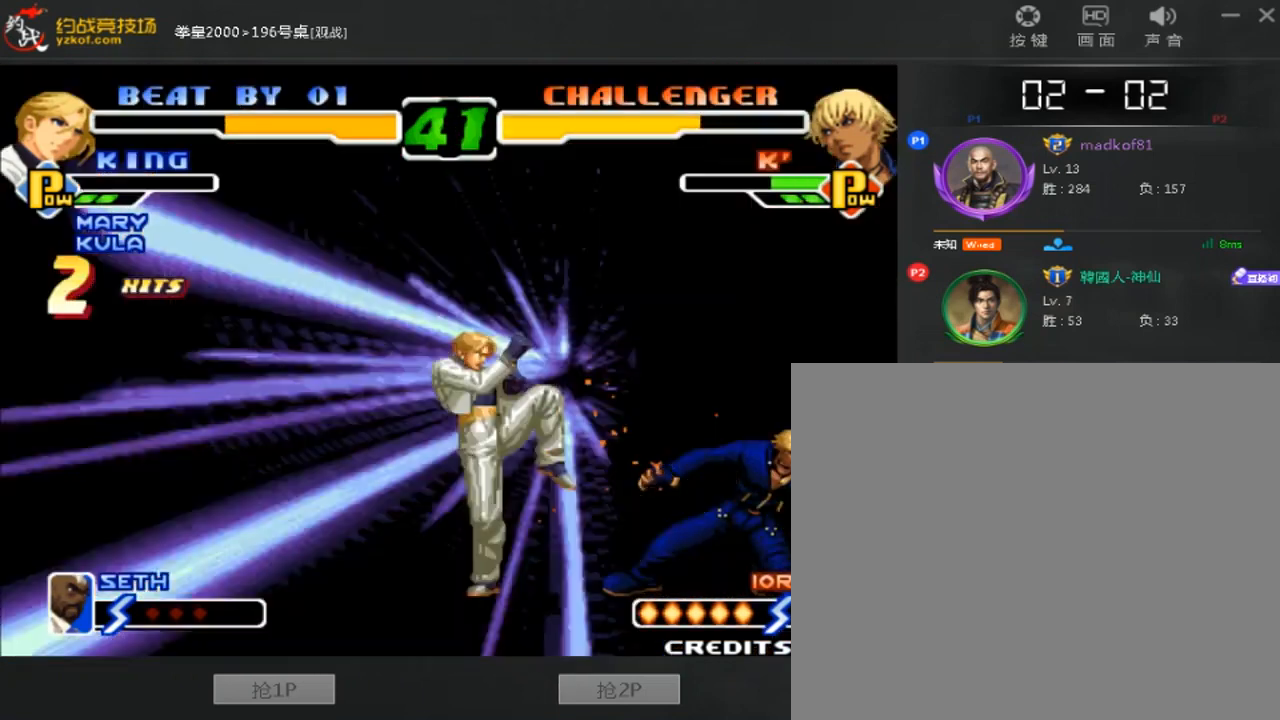
{"buttons": [], "left_stick": "right", "events": []}
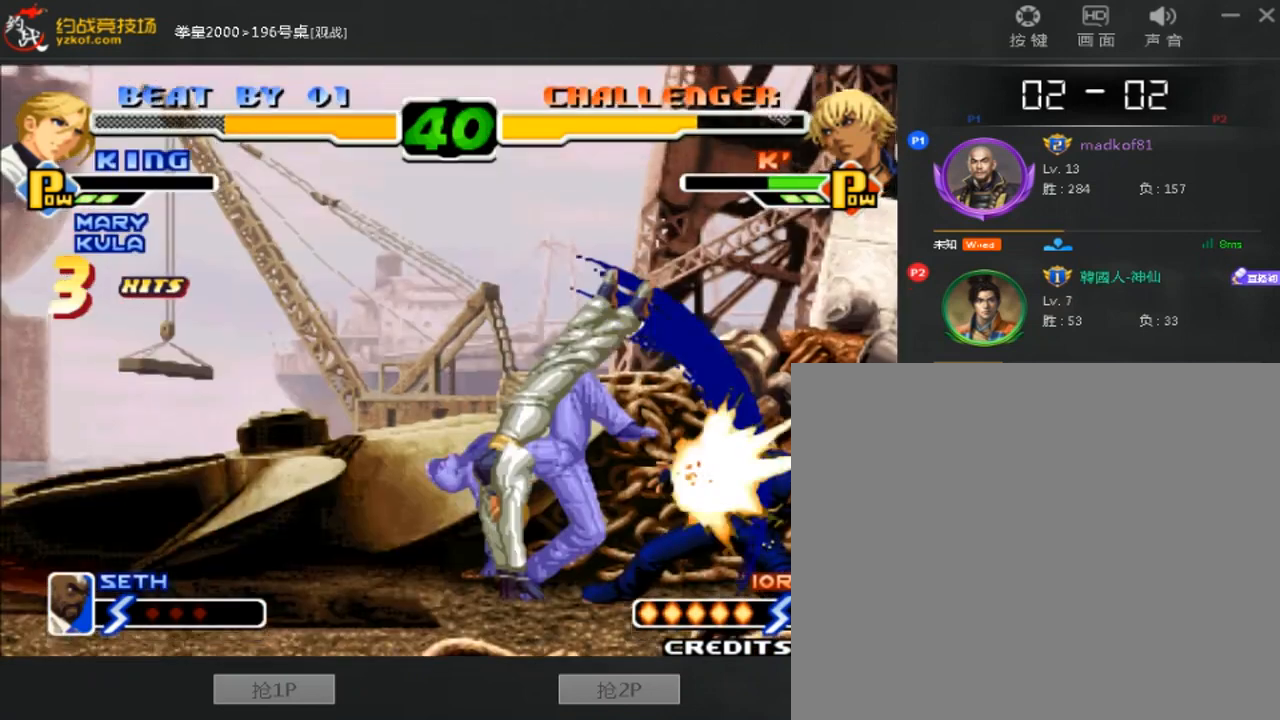
{"buttons": [], "left_stick": "right", "events": []}
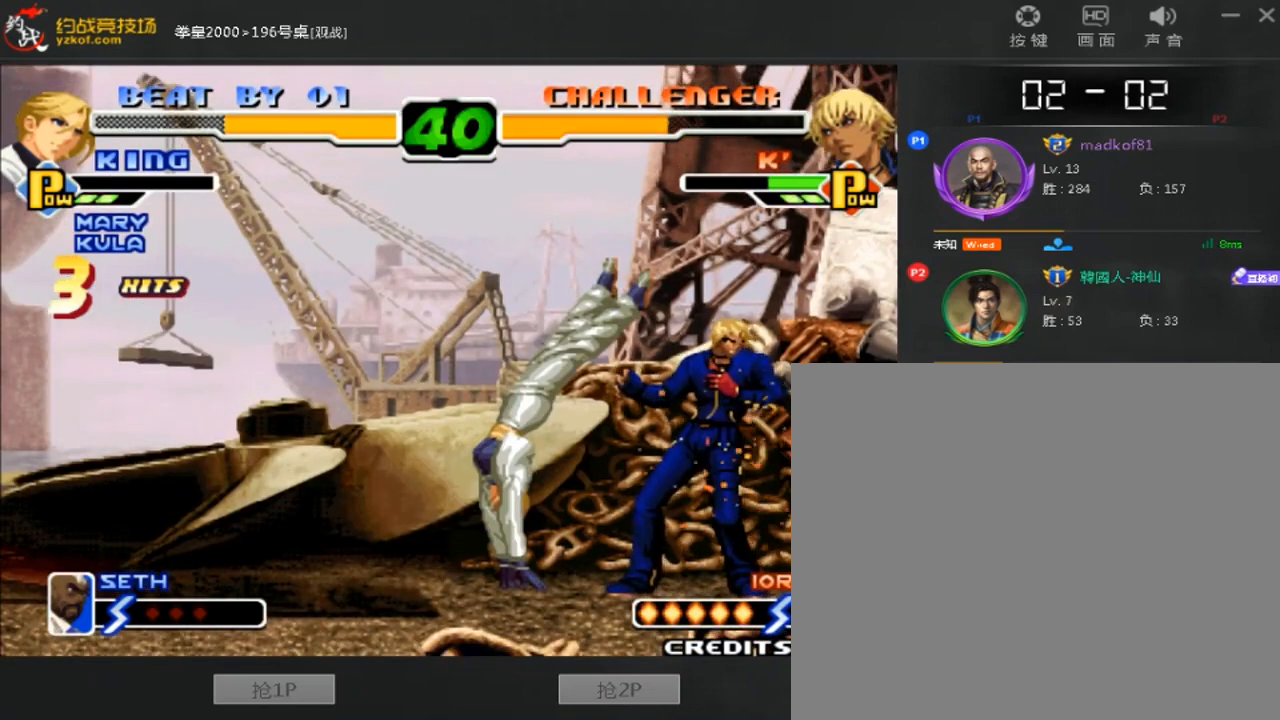
{"buttons": [], "left_stick": "right", "events": []}
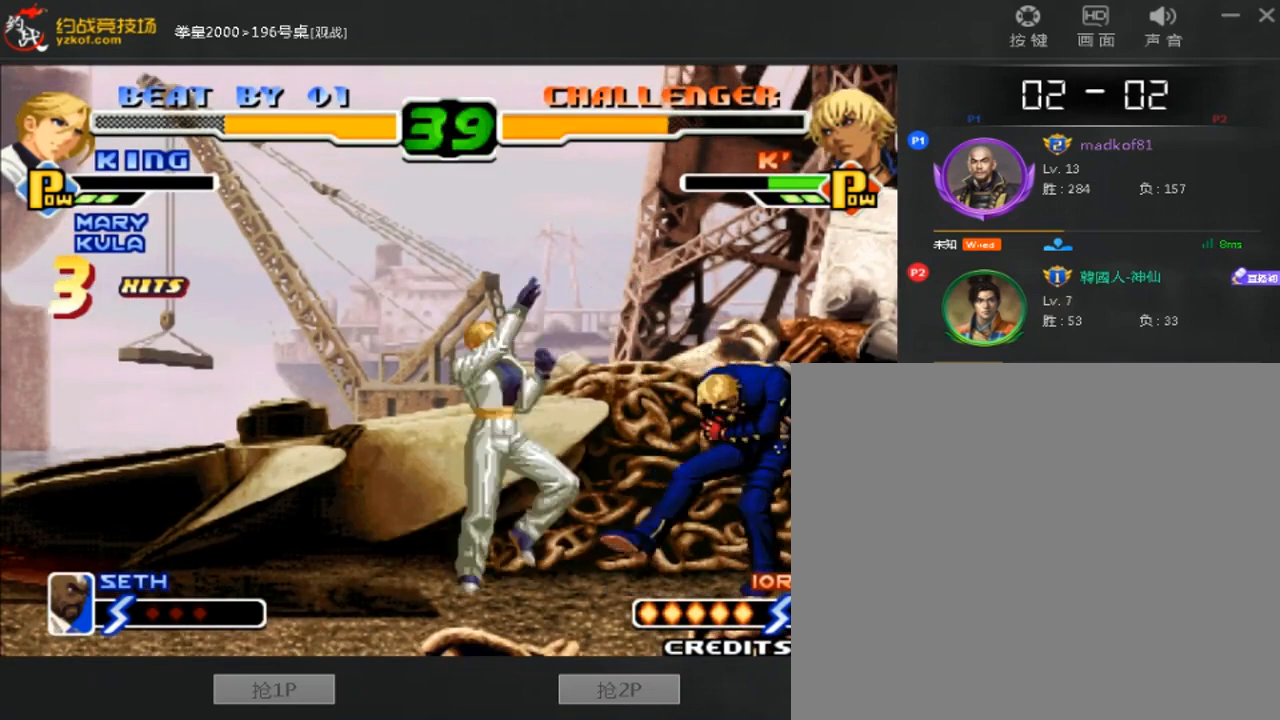
{"buttons": [], "left_stick": "center", "events": [[80, "left_stick", "center"]]}
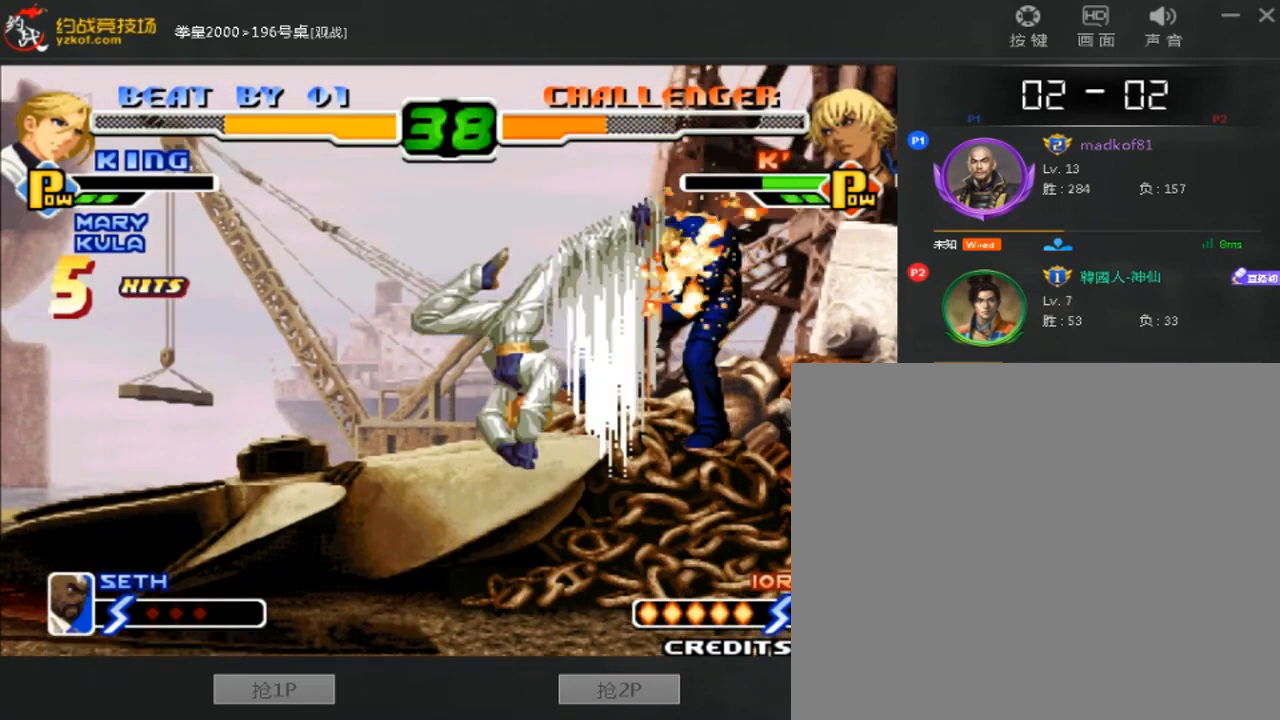
{"buttons": [], "left_stick": "center", "events": []}
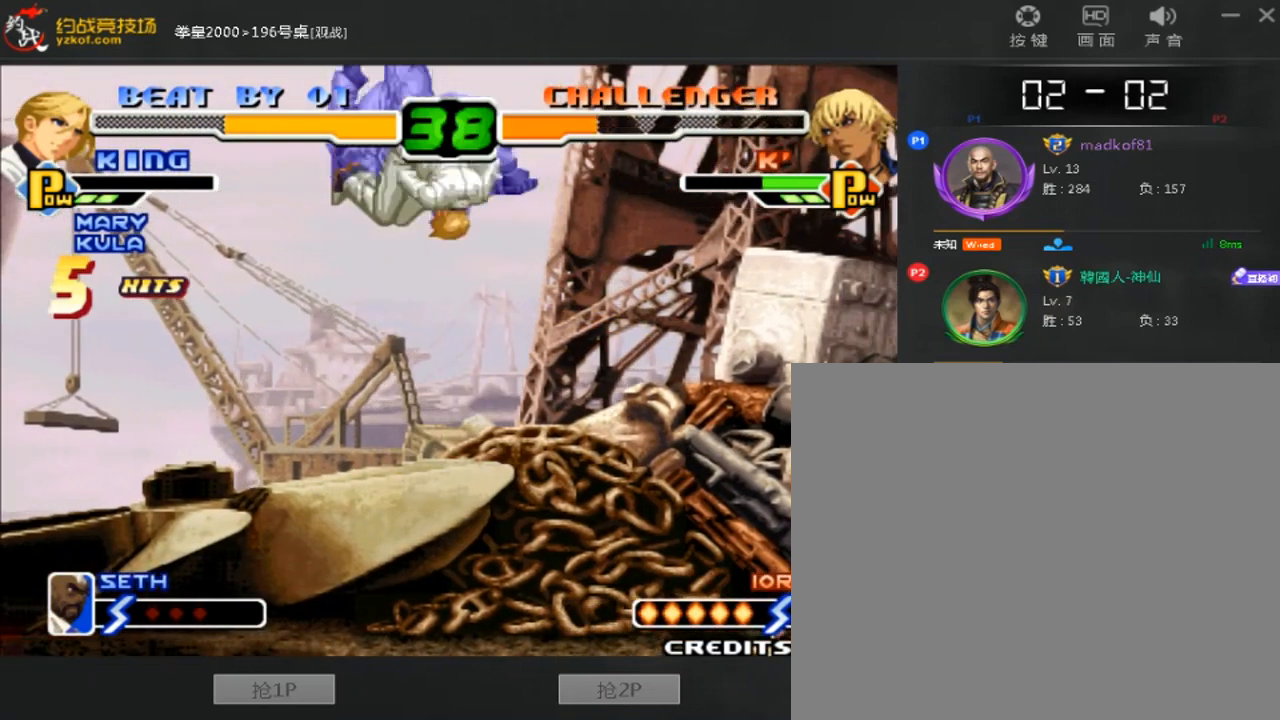
{"buttons": ["B"], "left_stick": "center", "events": [[320, "A", "down"], [320, "B", "down"], [480, "A", "up"]]}
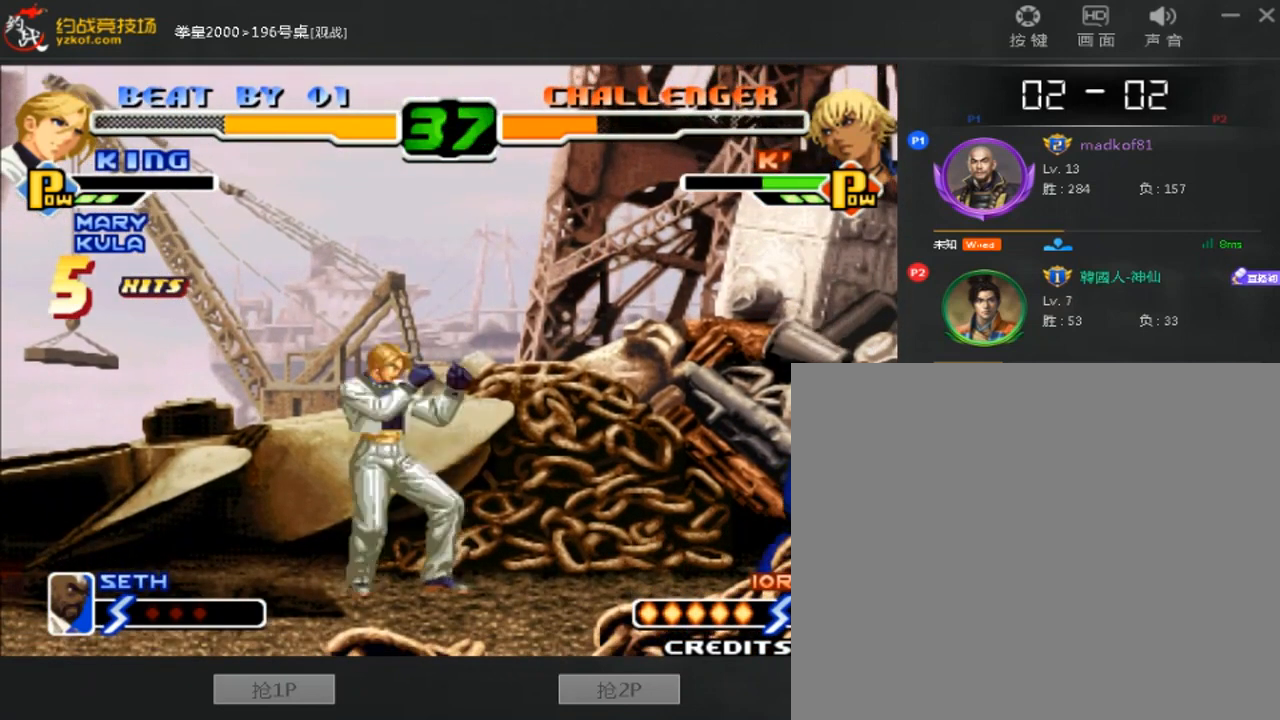
{"buttons": ["C"], "left_stick": "center"}
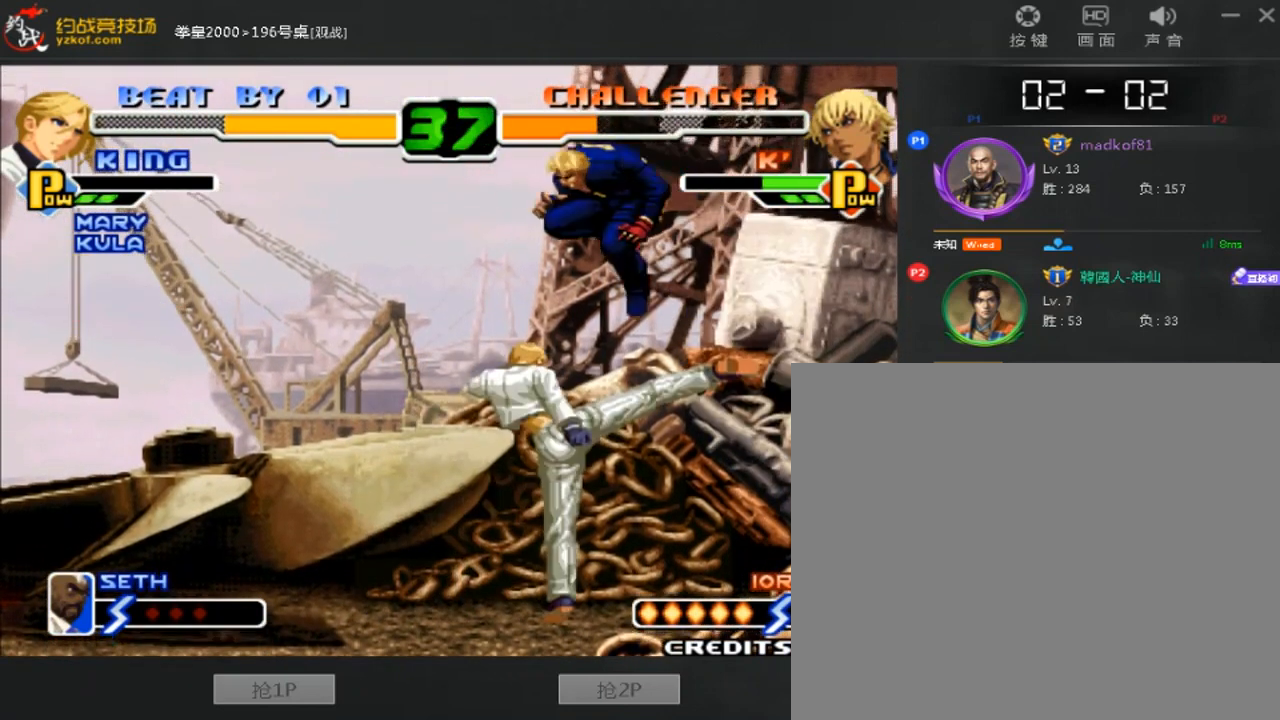
{"buttons": [], "left_stick": "down-left", "events": [[40, "A", "down"], [200, "A", "up"], [200, "C", "up"], [200, "left_stick", "down-left"], [360, "B", "down"], [440, "B", "up"]]}
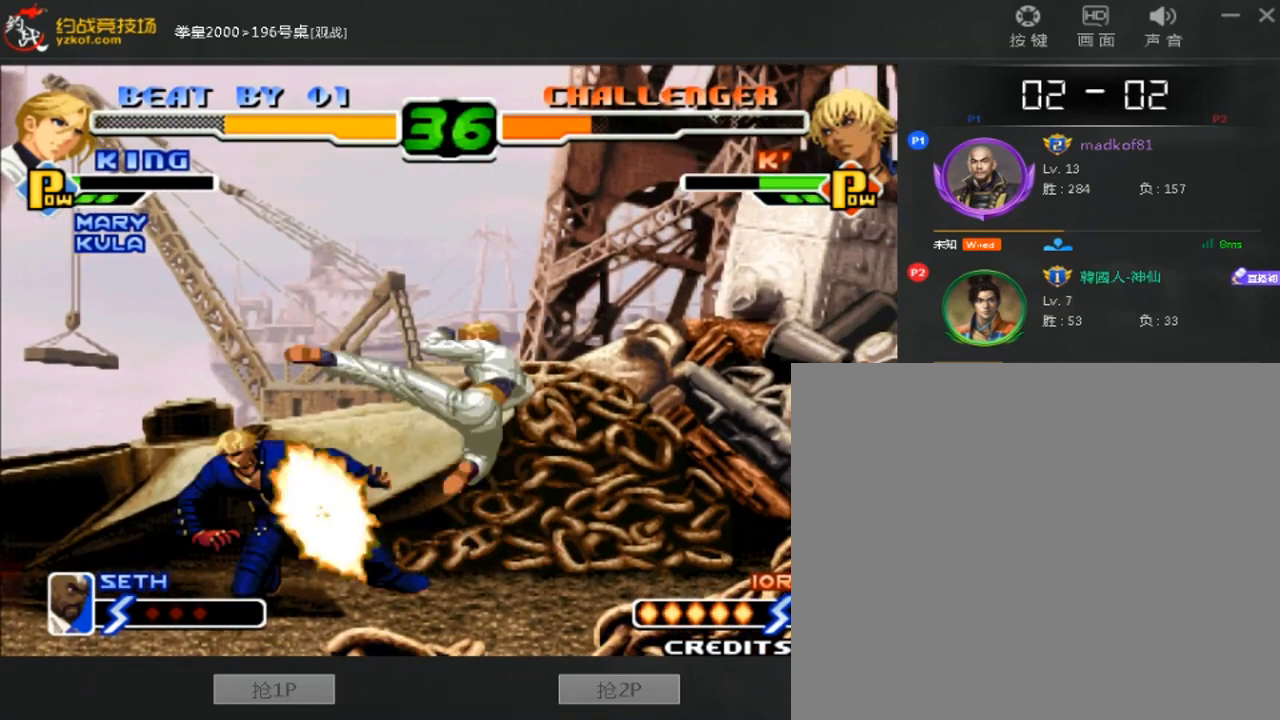
{"buttons": ["A"], "left_stick": "center", "events": [[440, "left_stick", "center"], [480, "A", "down"]]}
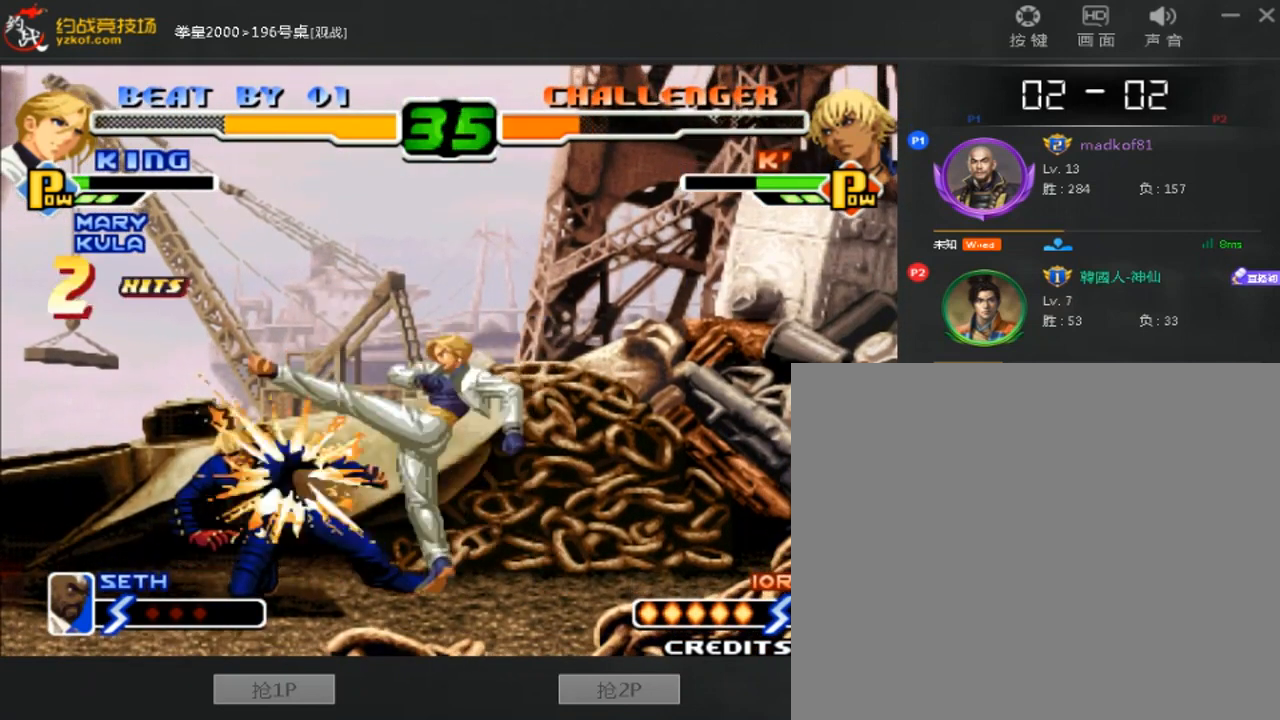
{"buttons": ["A"], "left_stick": "center", "events": []}
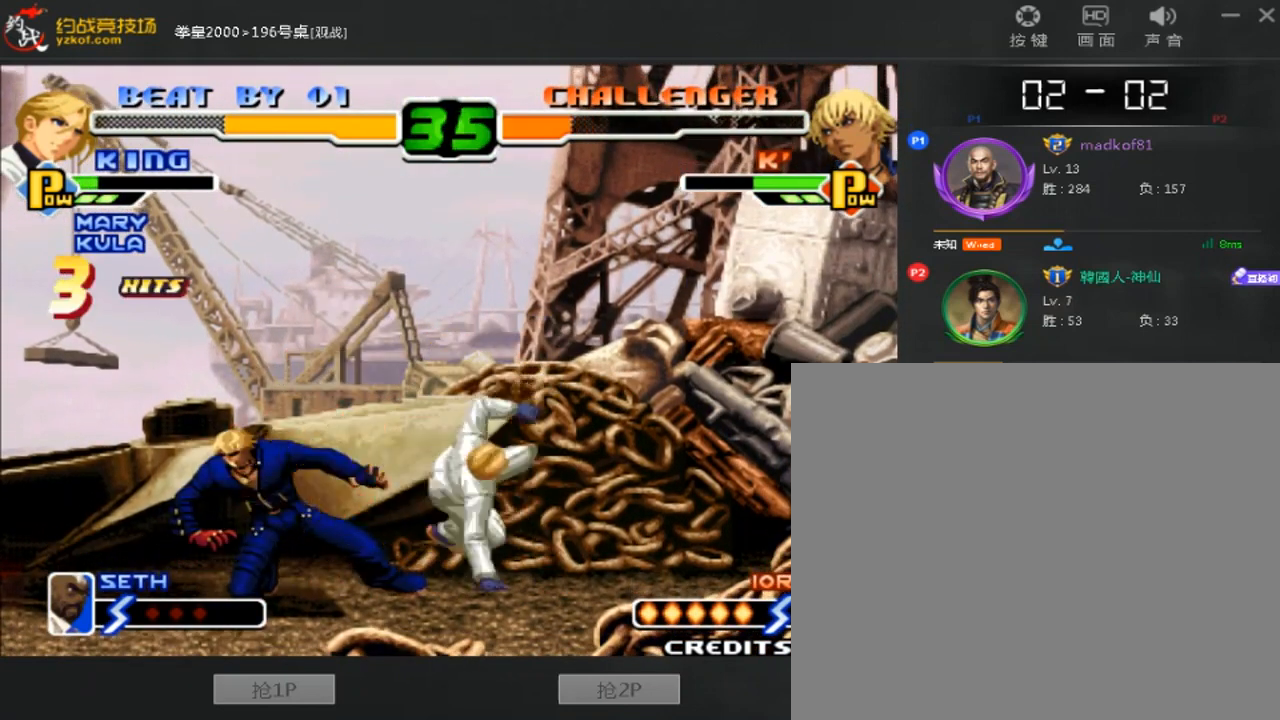
{"buttons": [], "left_stick": "center", "events": [[160, "A", "up"]]}
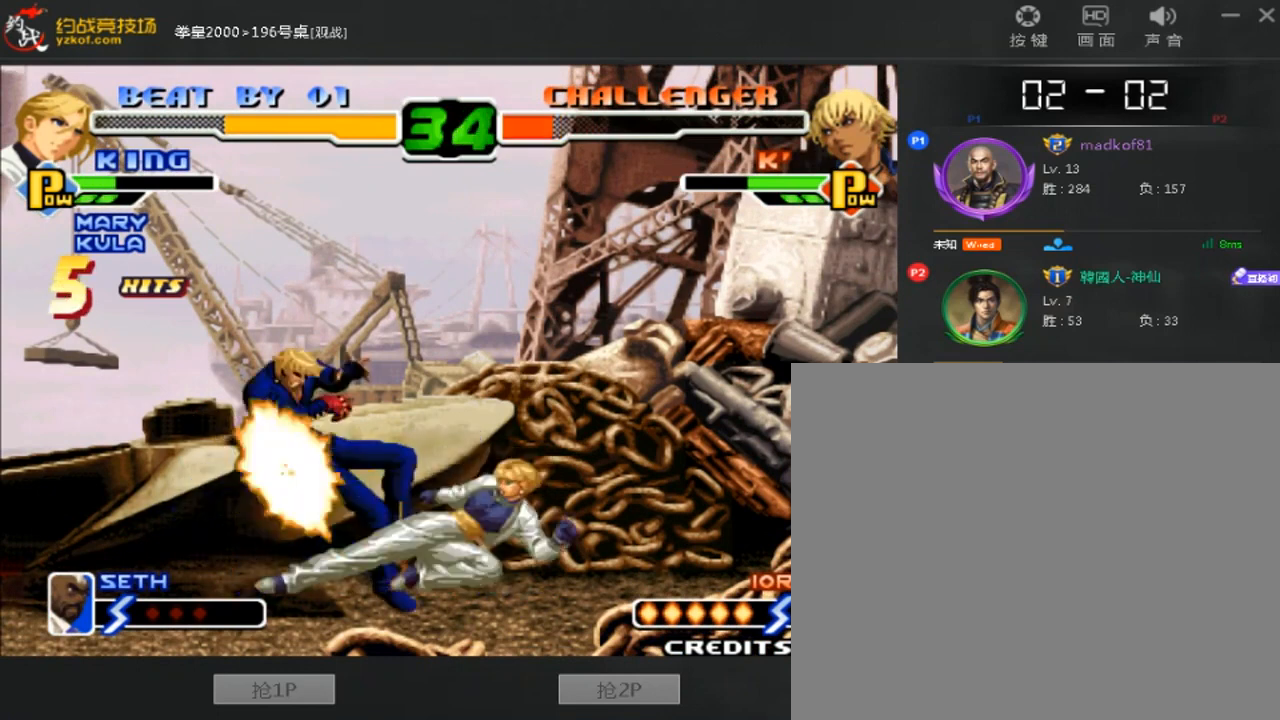
{"buttons": [], "left_stick": "center", "events": []}
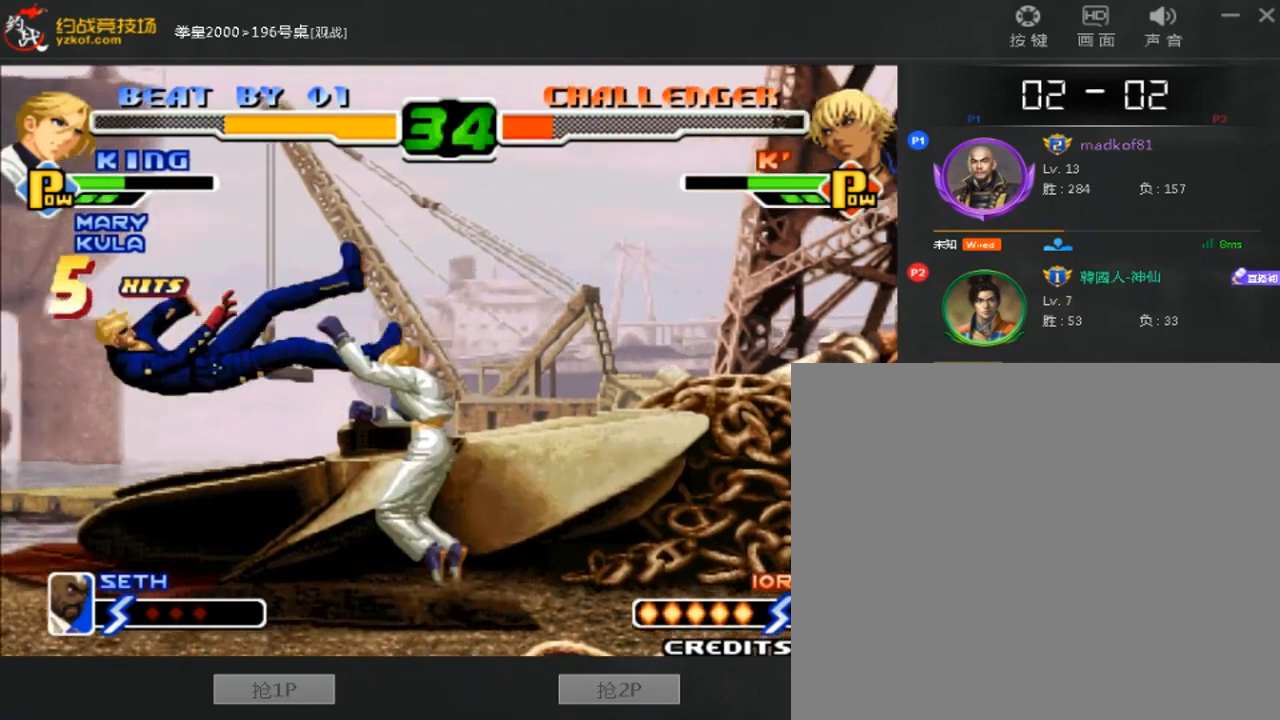
{"buttons": [], "left_stick": "center", "events": []}
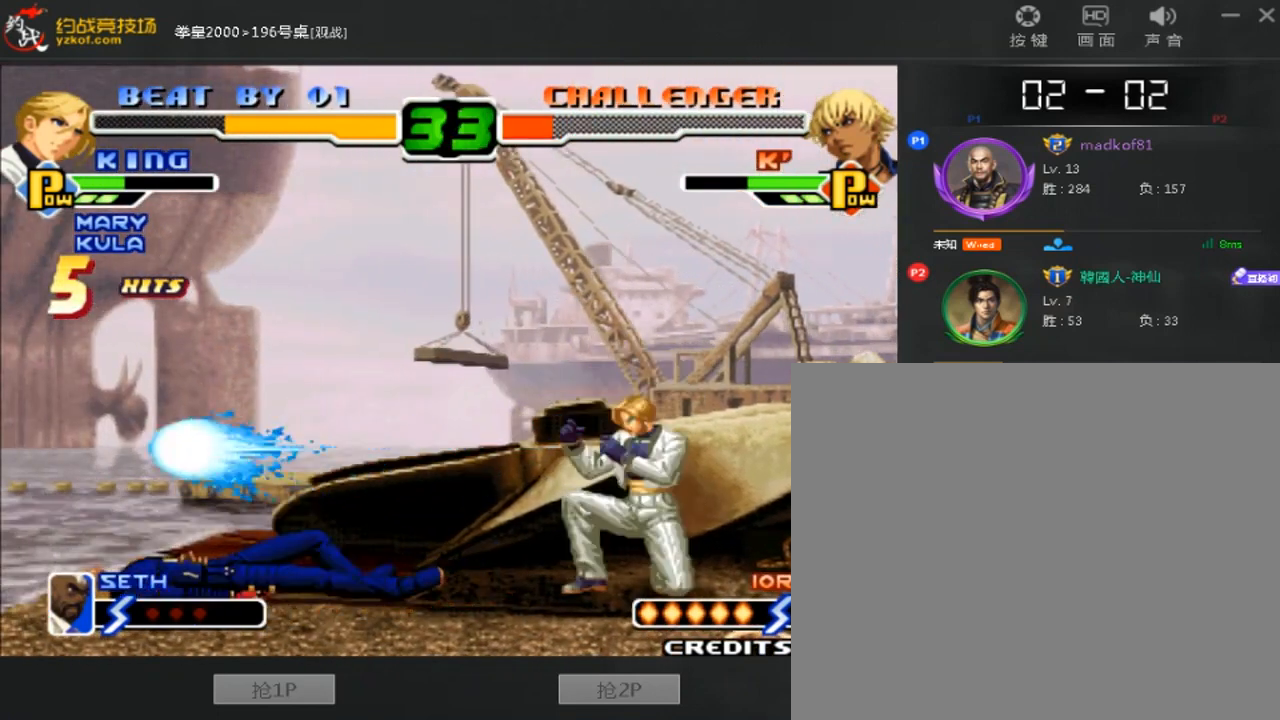
{"buttons": [], "left_stick": "down-left", "events": [[280, "left_stick", "down-left"]]}
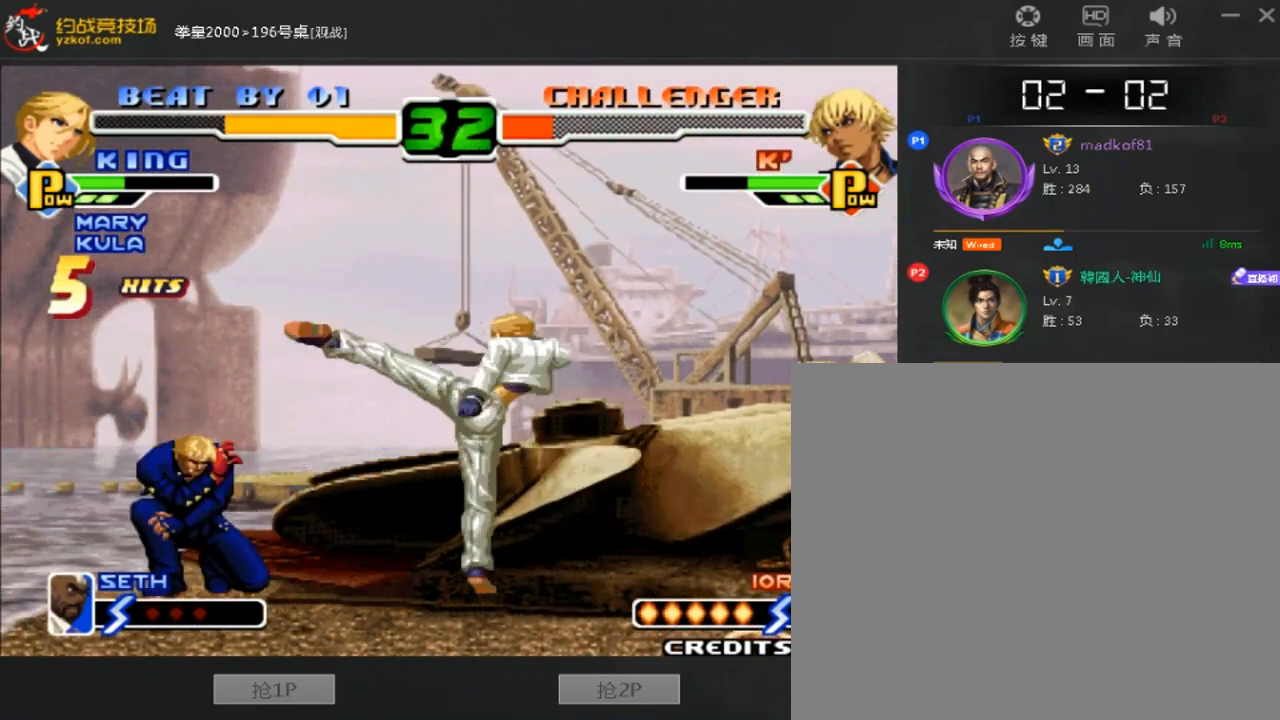
{"buttons": ["B"], "left_stick": "right", "events": [[280, "C", "down"], [280, "left_stick", "right"], [360, "C", "up"], [440, "B", "down"]]}
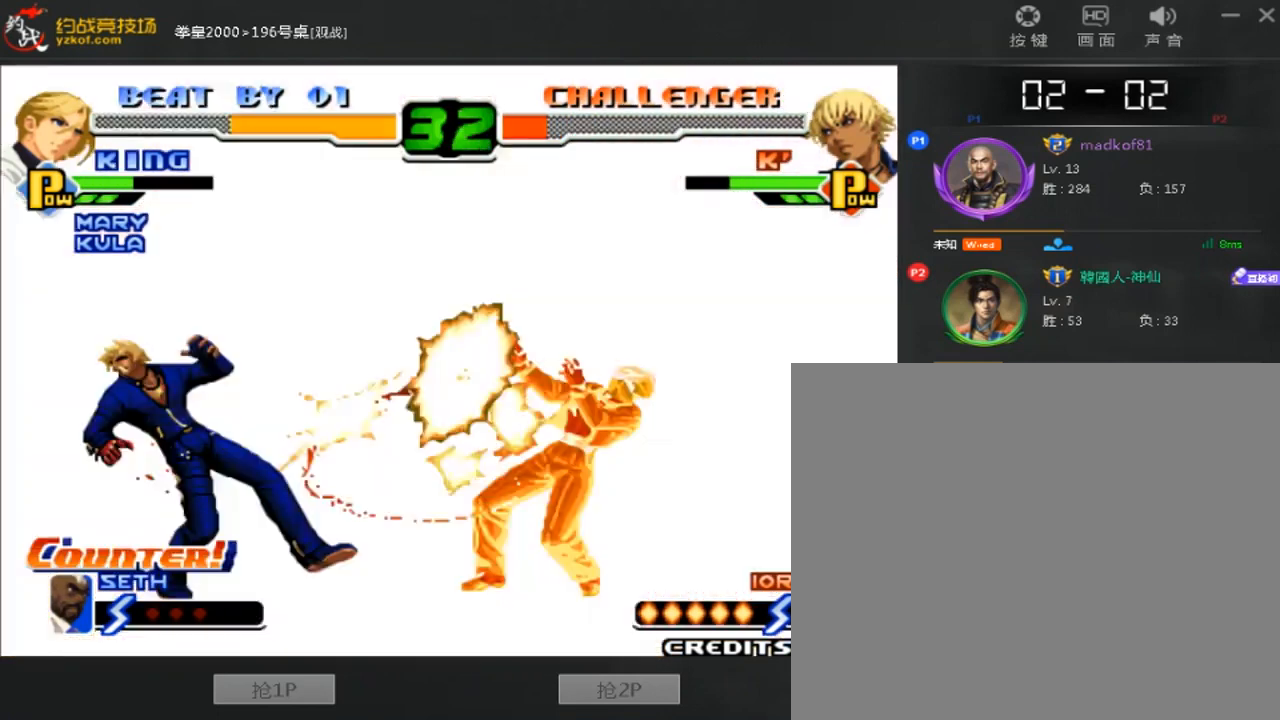
{"buttons": [], "left_stick": "center", "events": [[280, "B", "up"], [320, "left_stick", "center"]]}
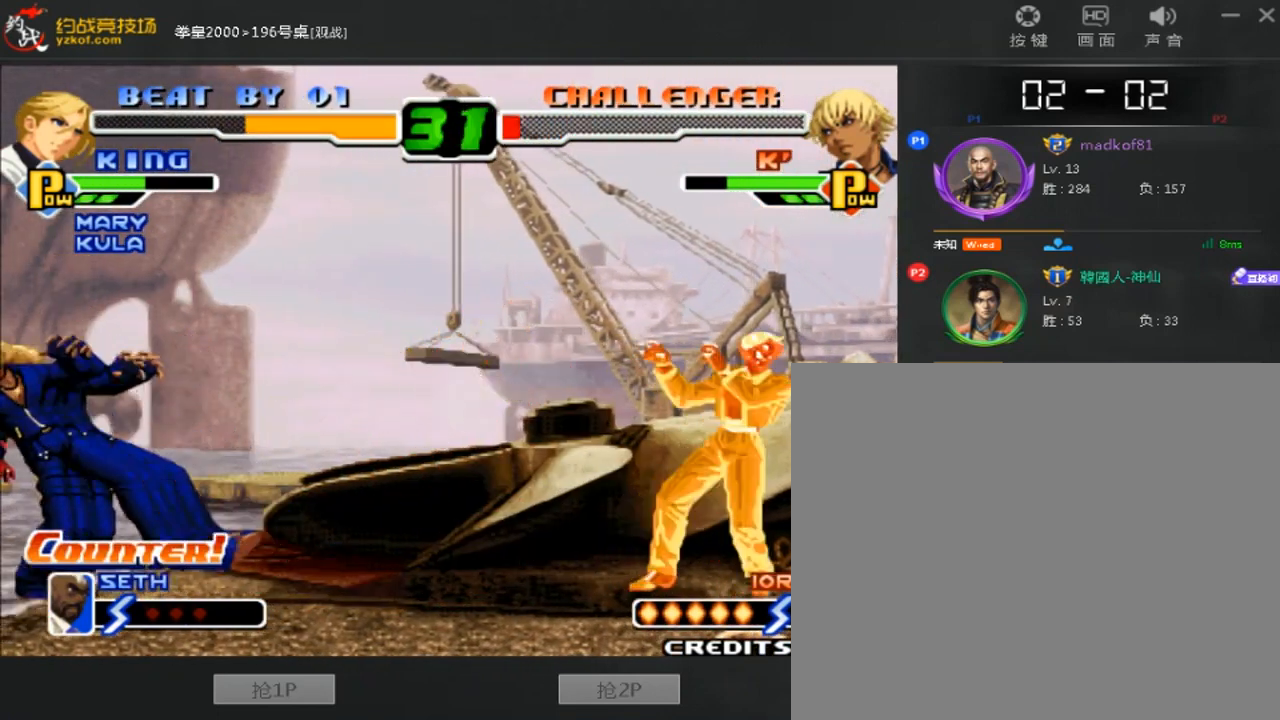
{"buttons": [], "left_stick": "down-left", "events": [[240, "left_stick", "right"], [440, "left_stick", "down-left"]]}
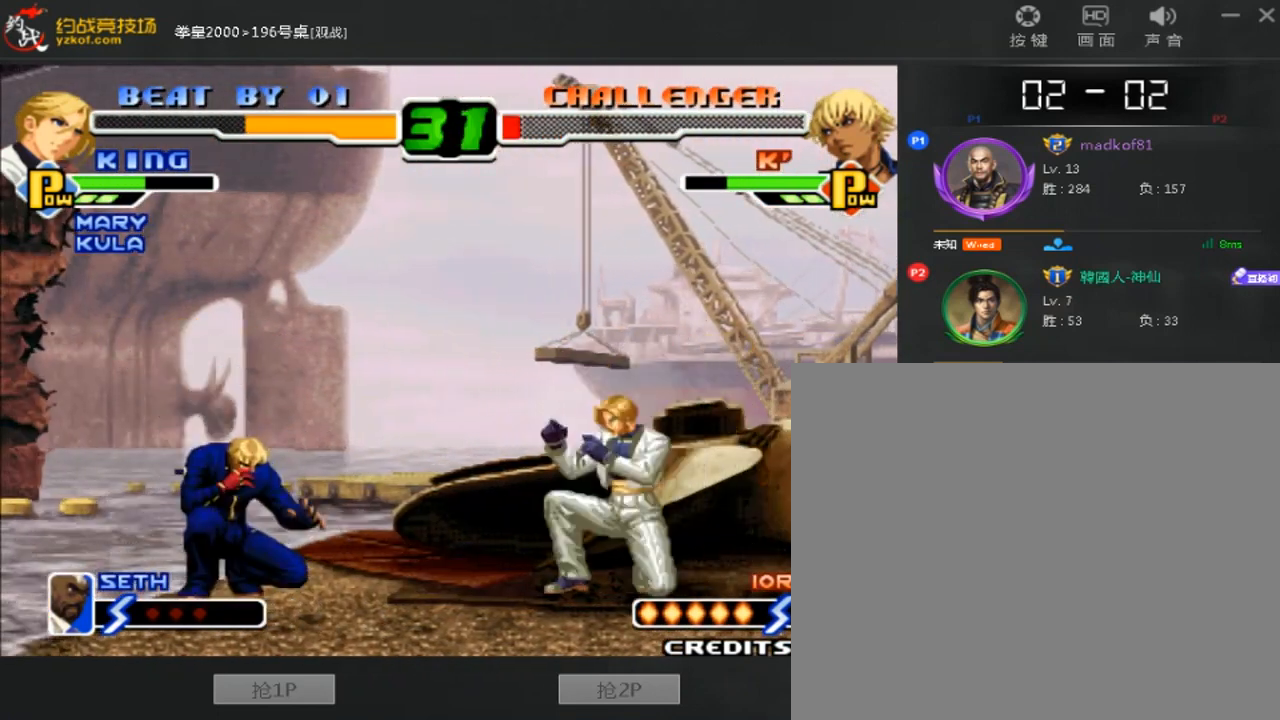
{"buttons": [], "left_stick": "down", "events": [[440, "left_stick", "down"]]}
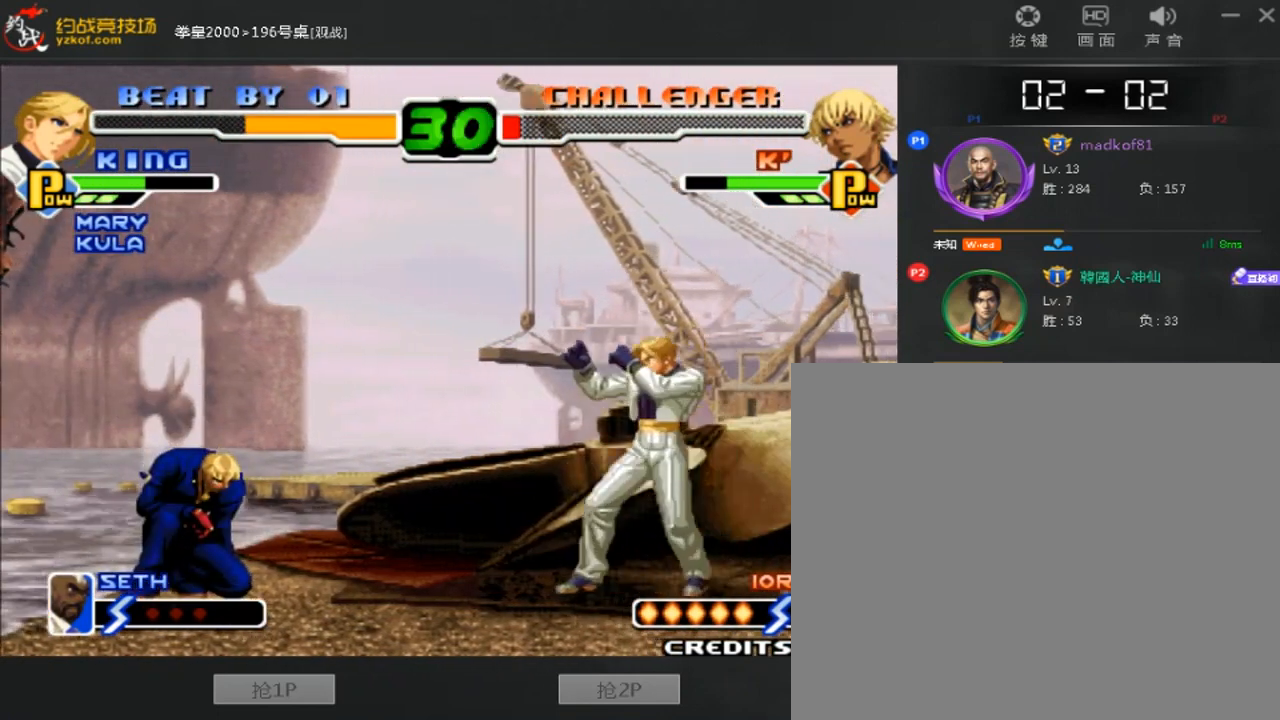
{"buttons": [], "left_stick": "left", "events": [[160, "left_stick", "down-left"], [280, "left_stick", "left"]]}
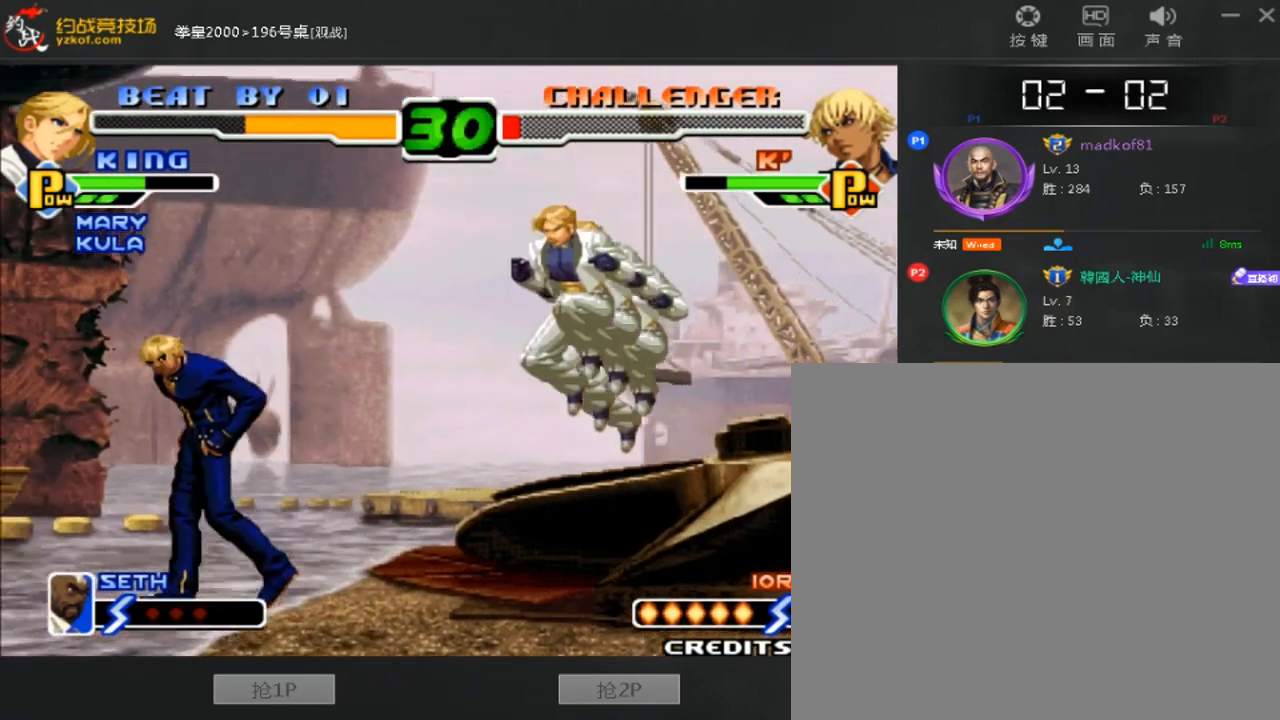
{"buttons": [], "left_stick": "right", "events": [[480, "left_stick", "right"]]}
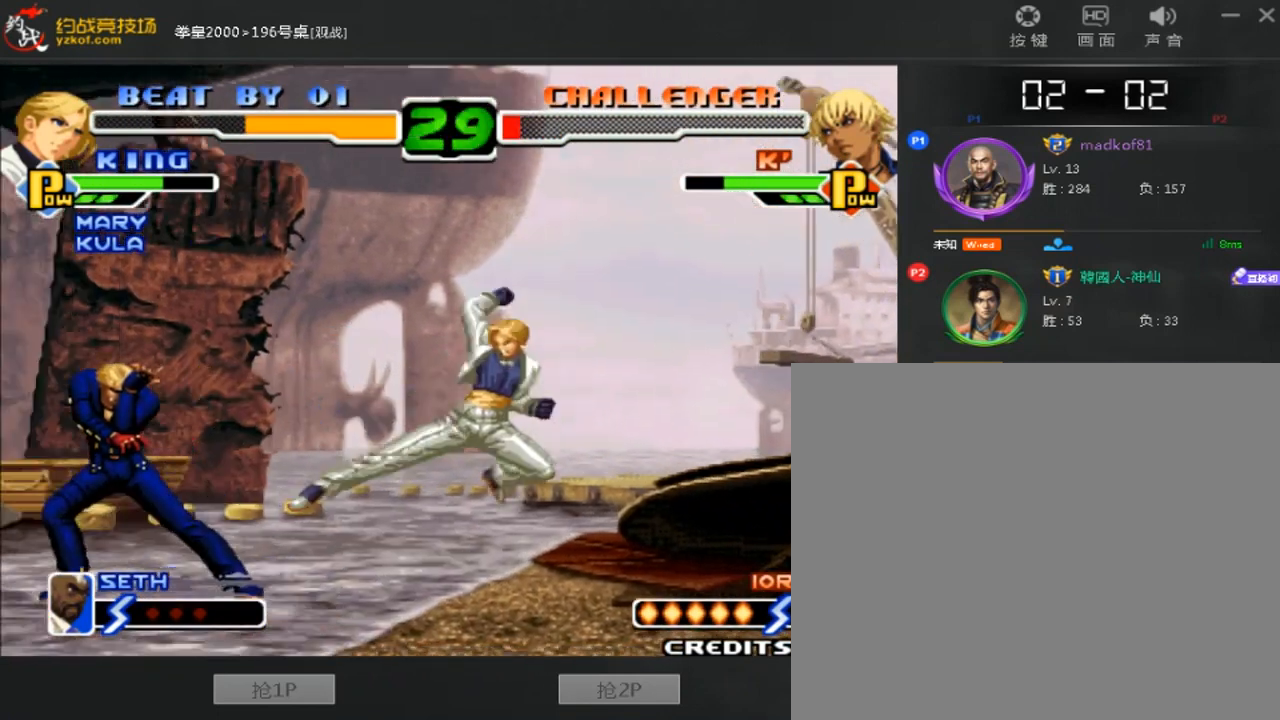
{"buttons": [], "left_stick": "down-left", "events": [[40, "left_stick", "left"], [80, "left_stick", "down-left"], [400, "left_stick", "down"], [520, "left_stick", "down-left"]]}
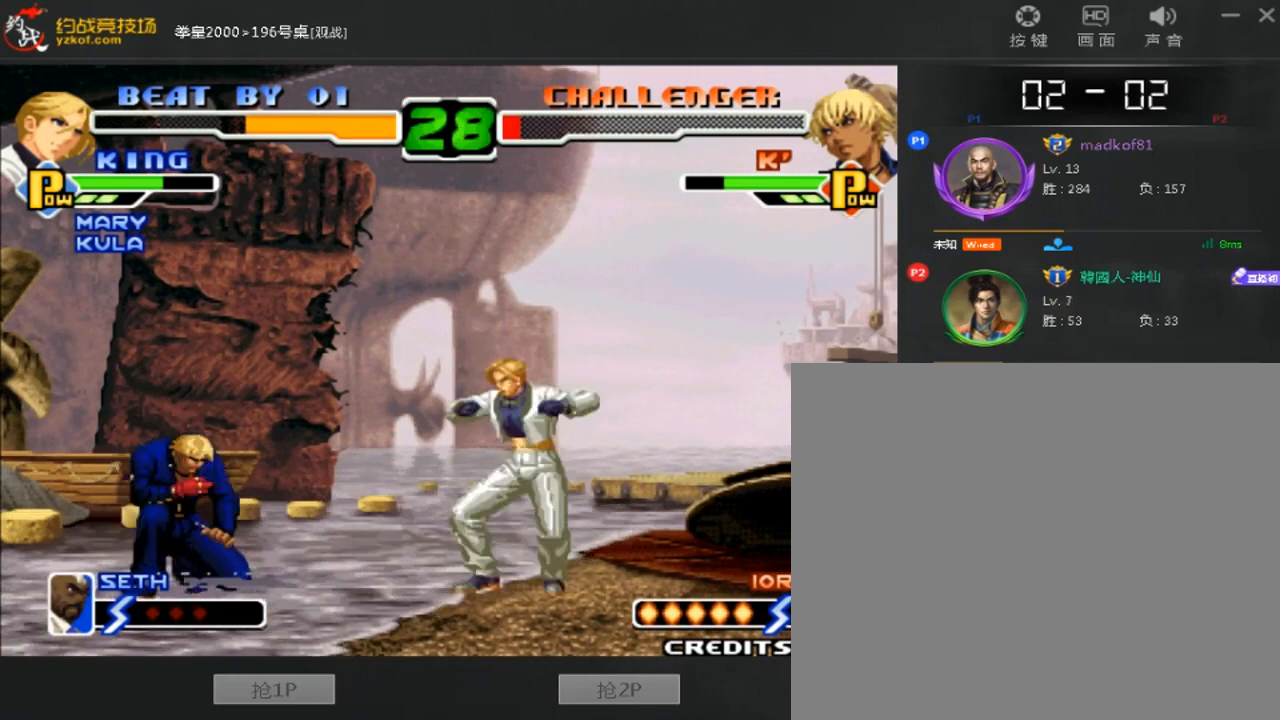
{"buttons": [], "left_stick": "down-left", "events": [[80, "B", "down"], [80, "C", "down"], [400, "B", "up"], [400, "C", "up"]]}
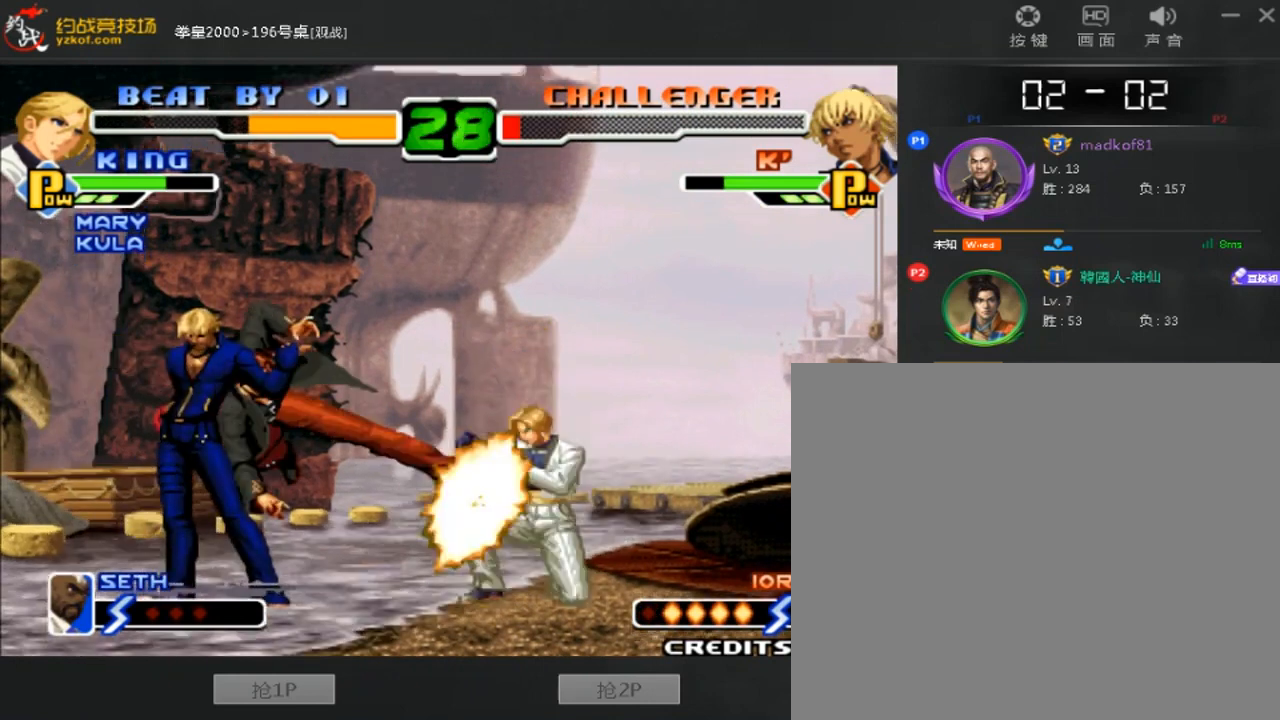
{"buttons": [], "left_stick": "center", "events": [[80, "left_stick", "center"]]}
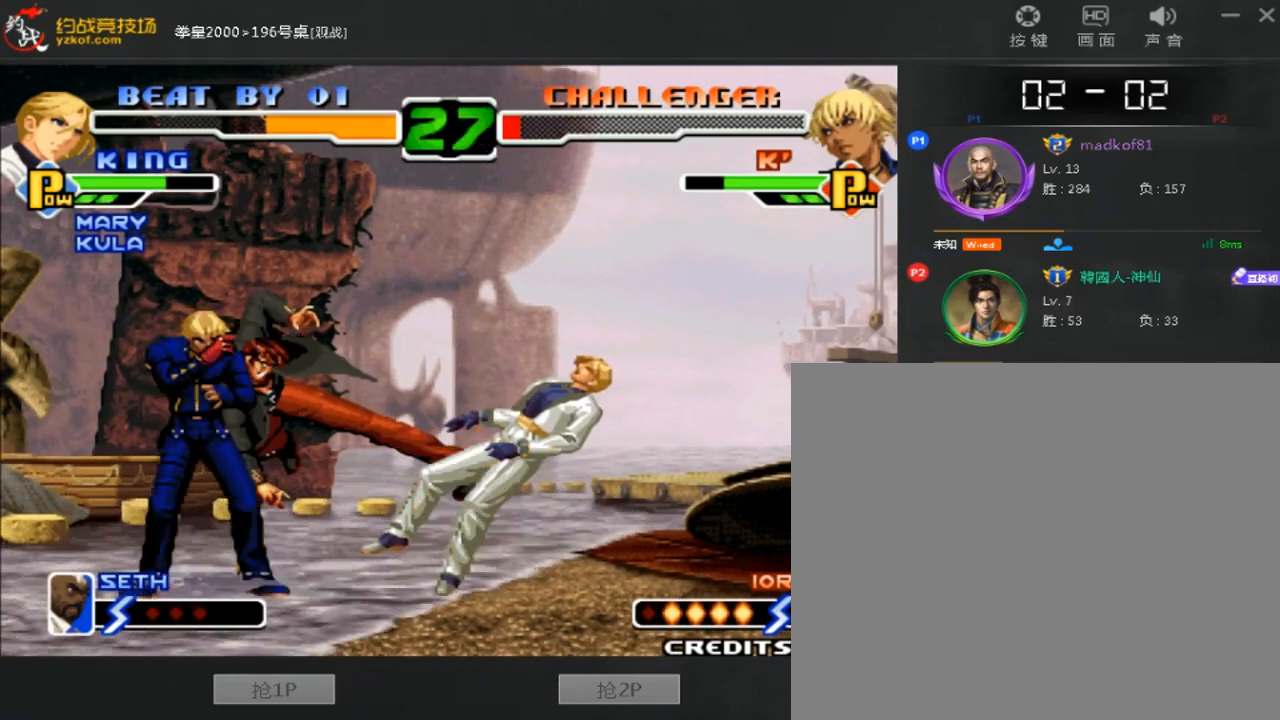
{"buttons": [], "left_stick": "right", "events": [[200, "left_stick", "right"]]}
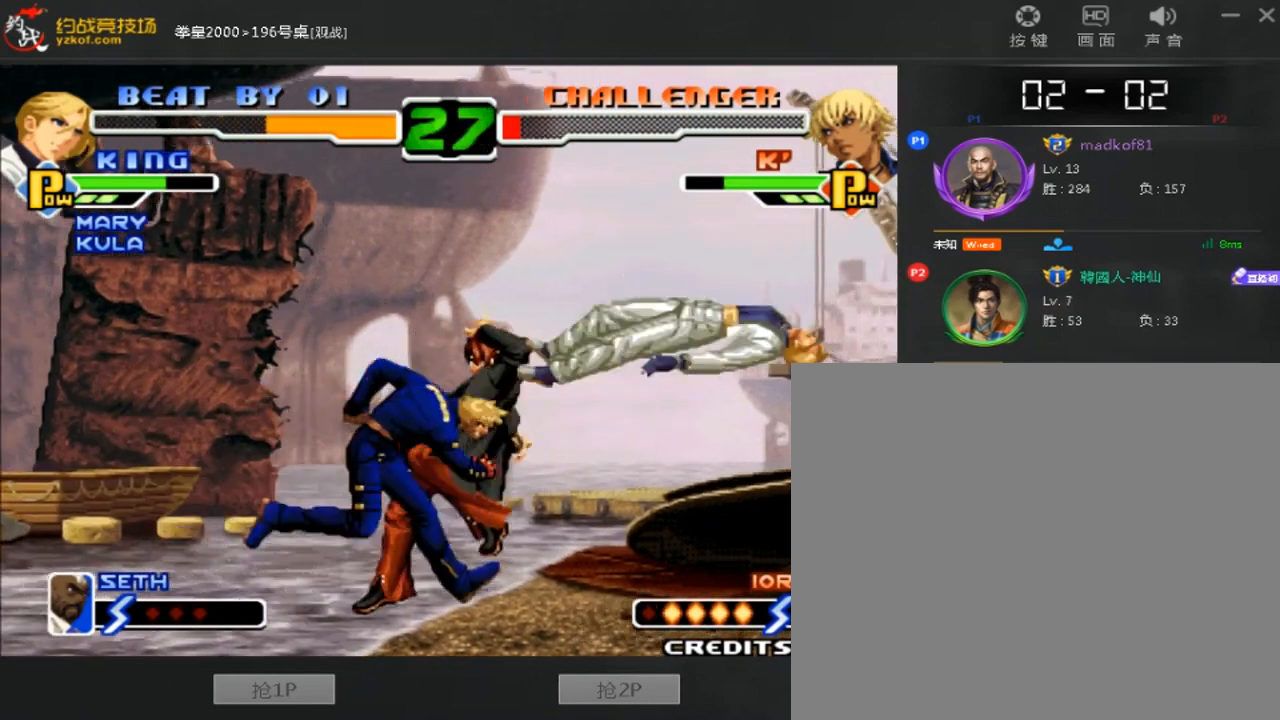
{"buttons": ["C", "D"], "left_stick": "right", "events": [[480, "C", "down"], [480, "D", "down"]]}